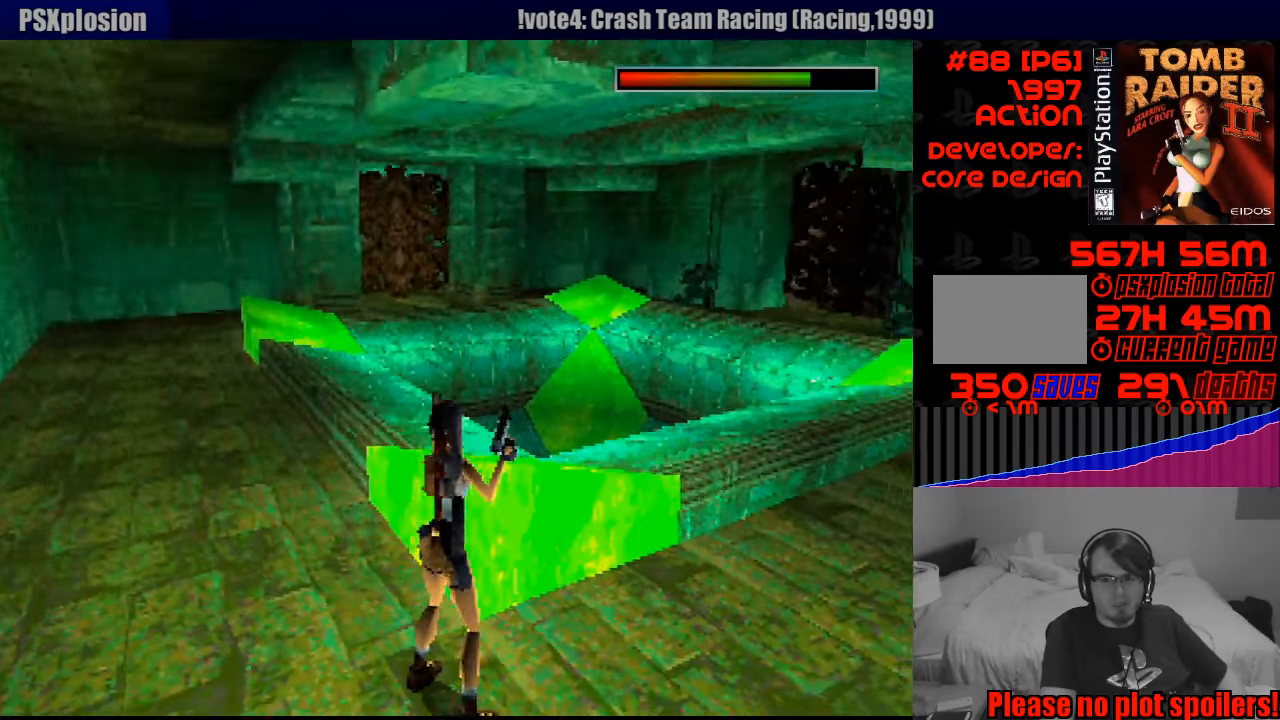
Gameplay with a controller (PlayStation layout); each line is a JSON object with the inputs held at the frame after it. "events" lists button and stick changes between this image and that frame as [ms after this image, input, new state], when the widget could be followed in between. Not read: L3 R3.
{"buttons": ["L1"], "events": [[266, "DPAD_RIGHT", "up"]]}
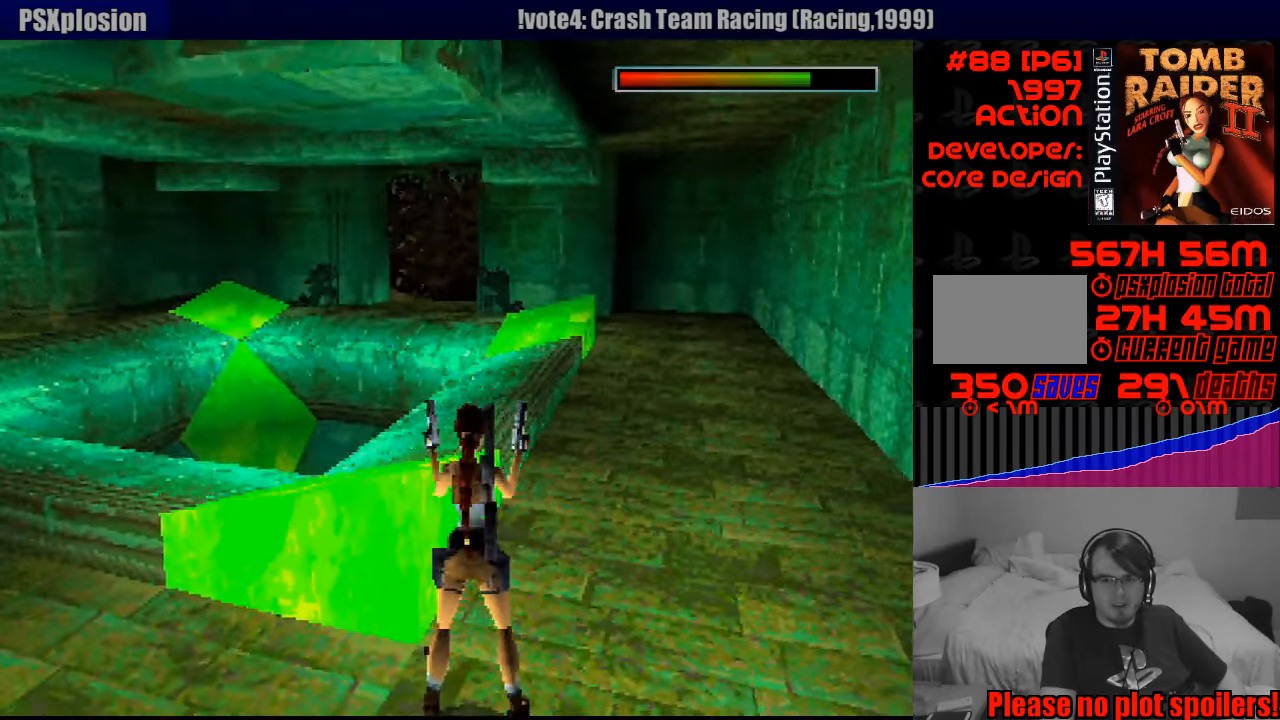
{"buttons": [], "events": [[450, "L1", "up"]]}
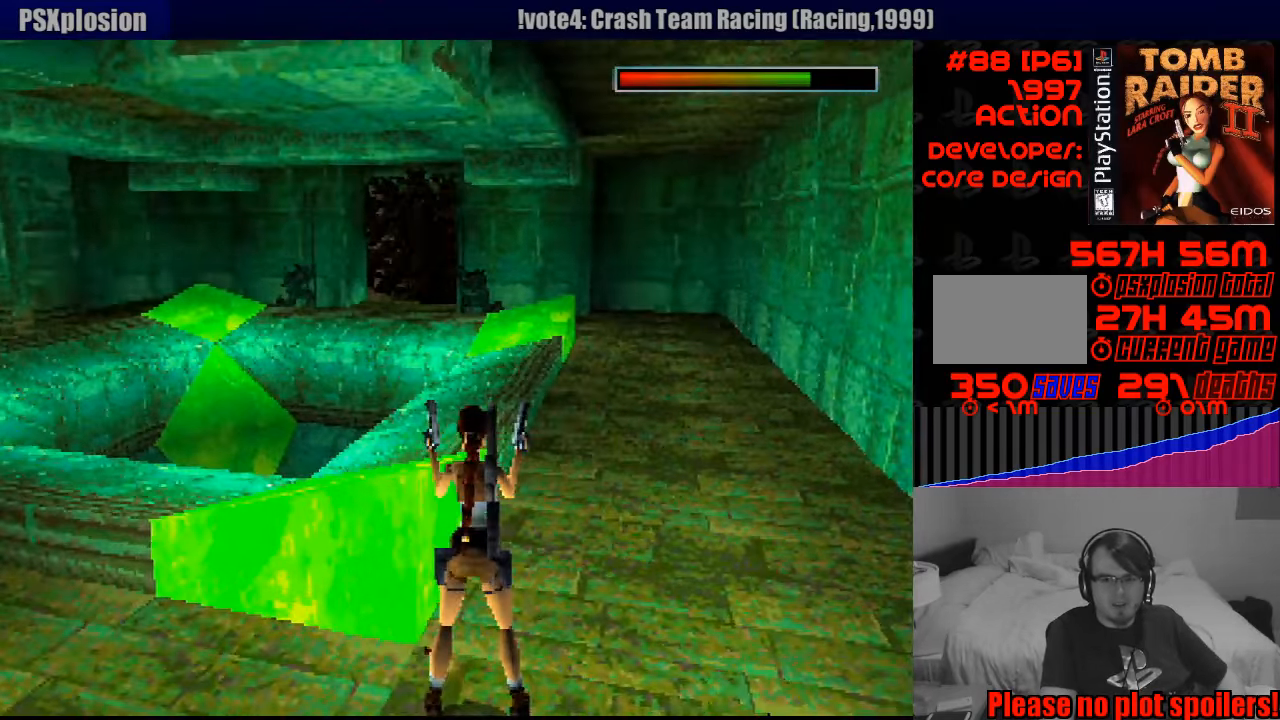
{"buttons": [], "events": []}
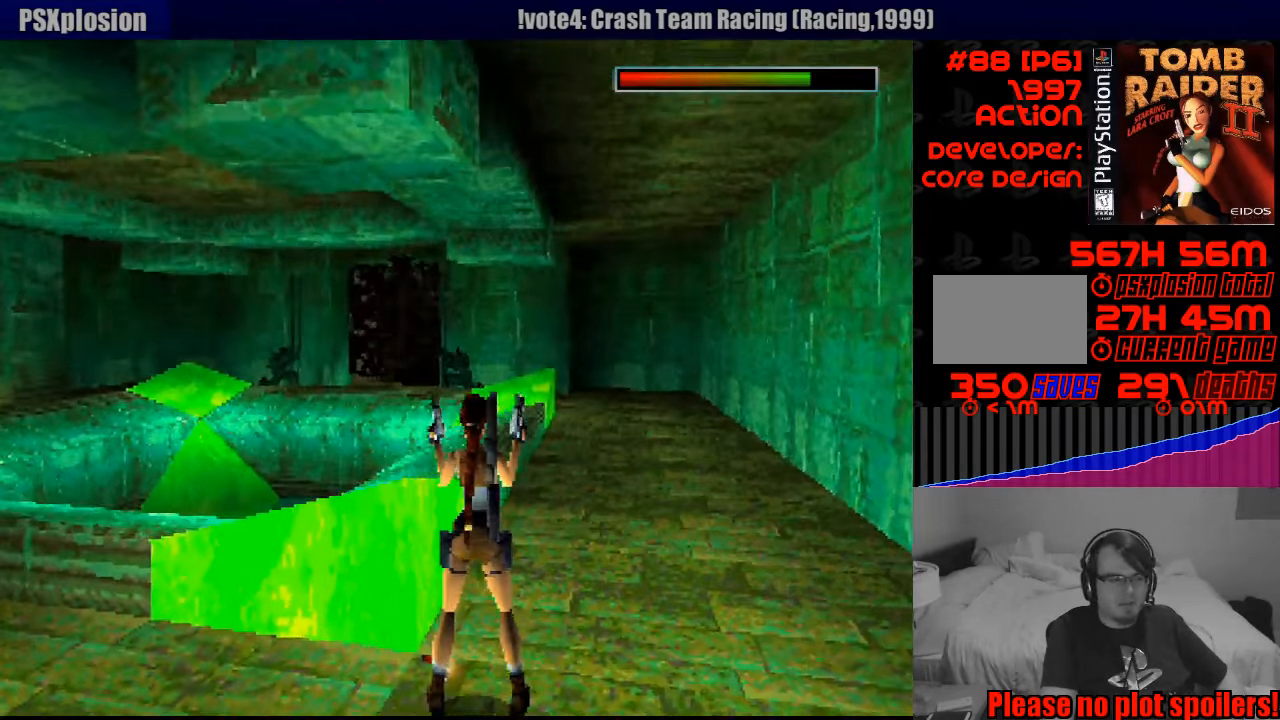
{"buttons": [], "events": [[383, "SELECT", "down"], [500, "SELECT", "up"]]}
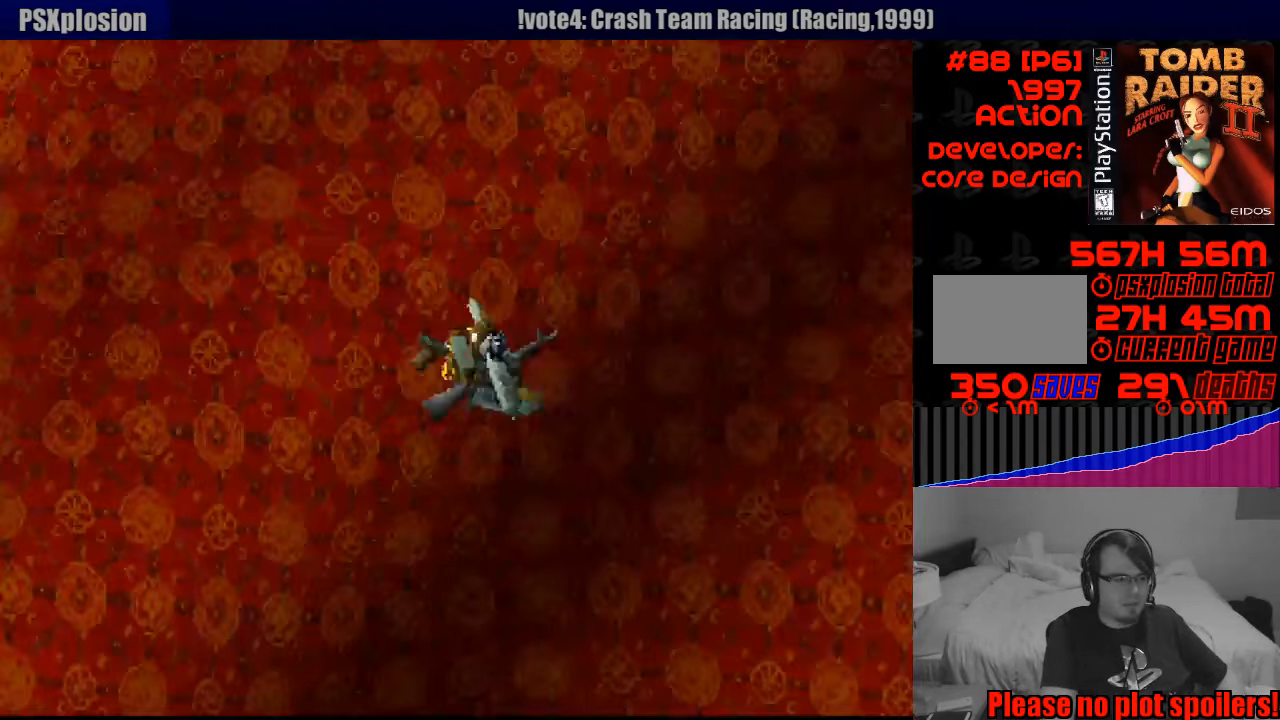
{"buttons": [], "events": []}
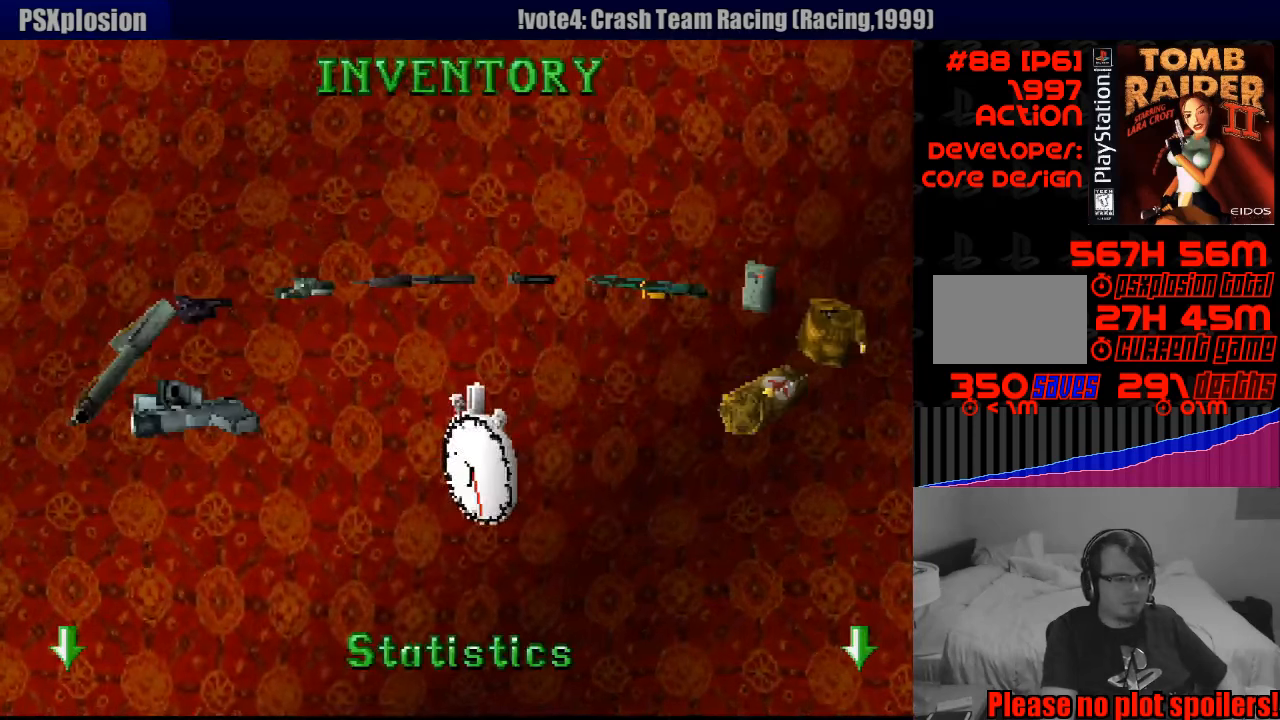
{"buttons": [], "events": [[100, "DPAD_DOWN", "down"], [233, "DPAD_DOWN", "up"]]}
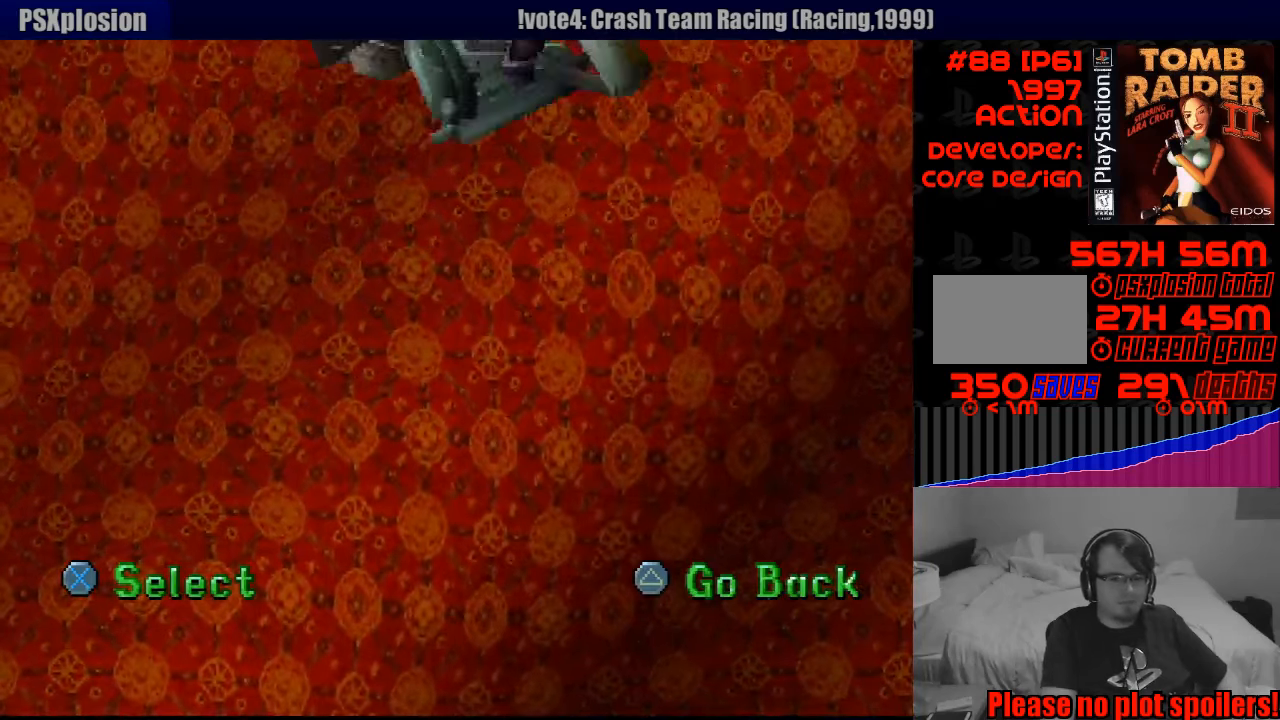
{"buttons": [], "events": []}
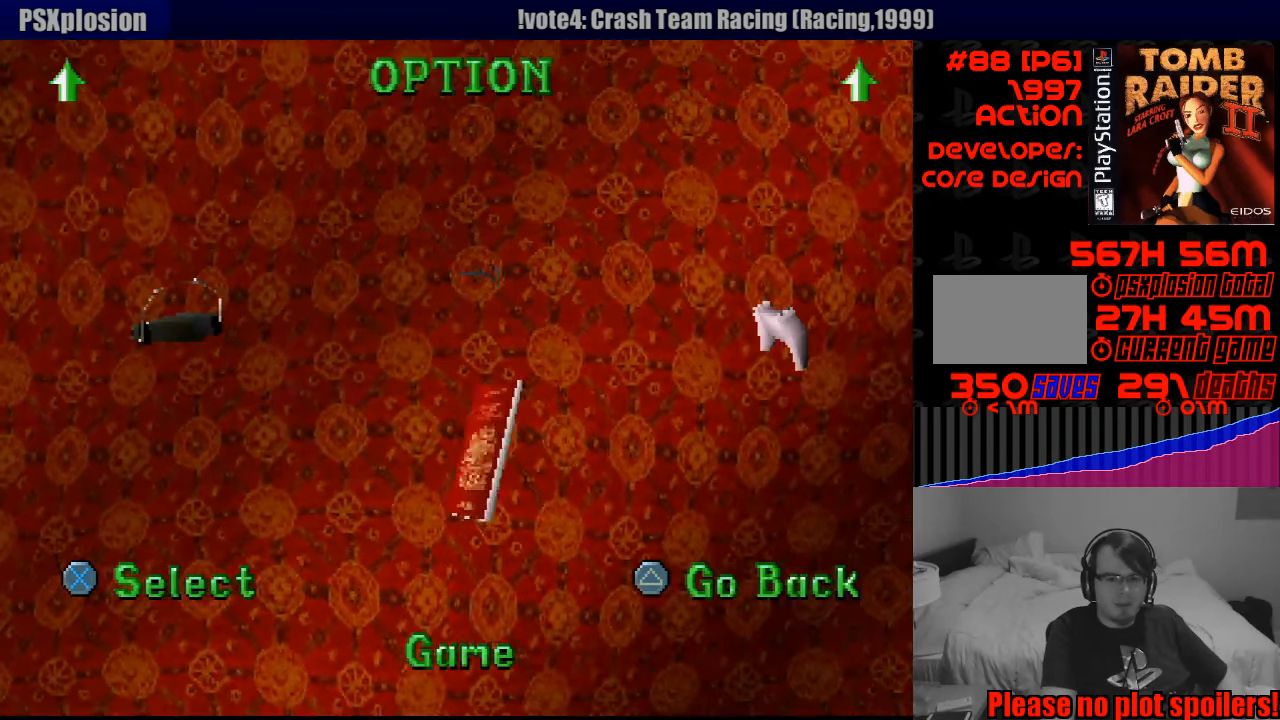
{"buttons": [], "events": [[217, "CROSS", "down"], [350, "CROSS", "up"]]}
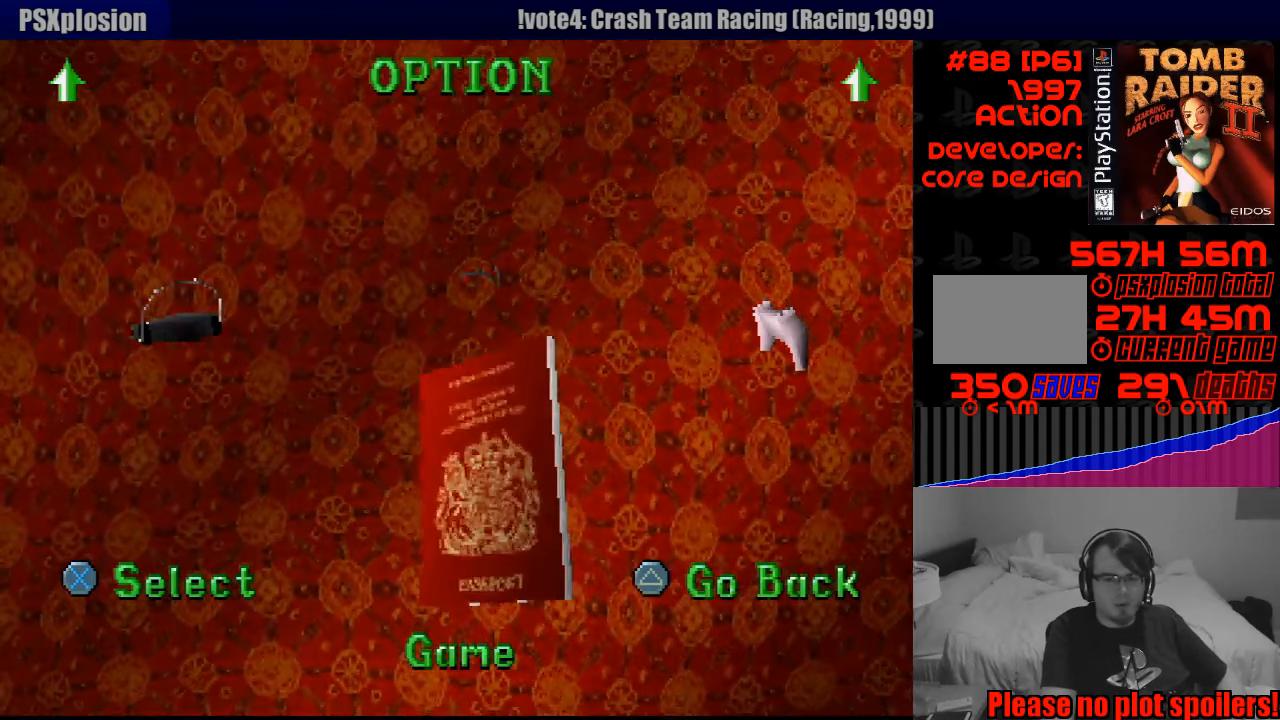
{"buttons": [], "events": []}
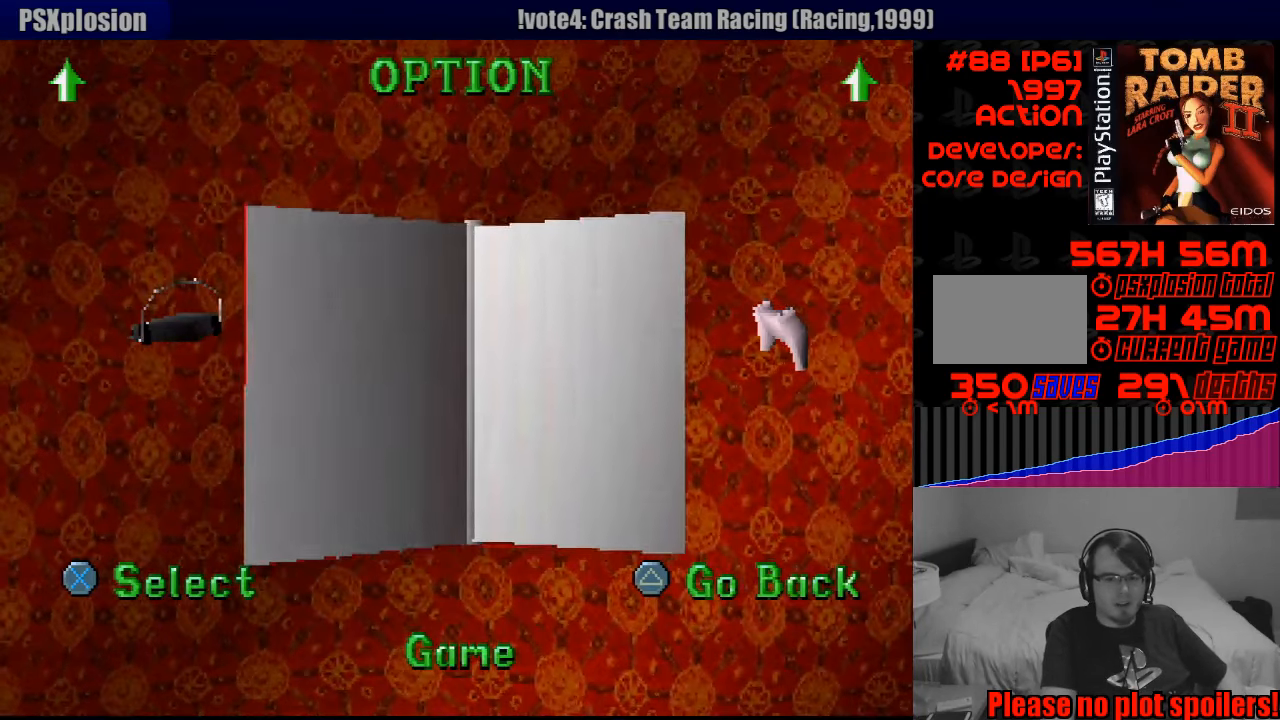
{"buttons": [], "events": [[283, "DPAD_RIGHT", "down"], [450, "DPAD_RIGHT", "up"]]}
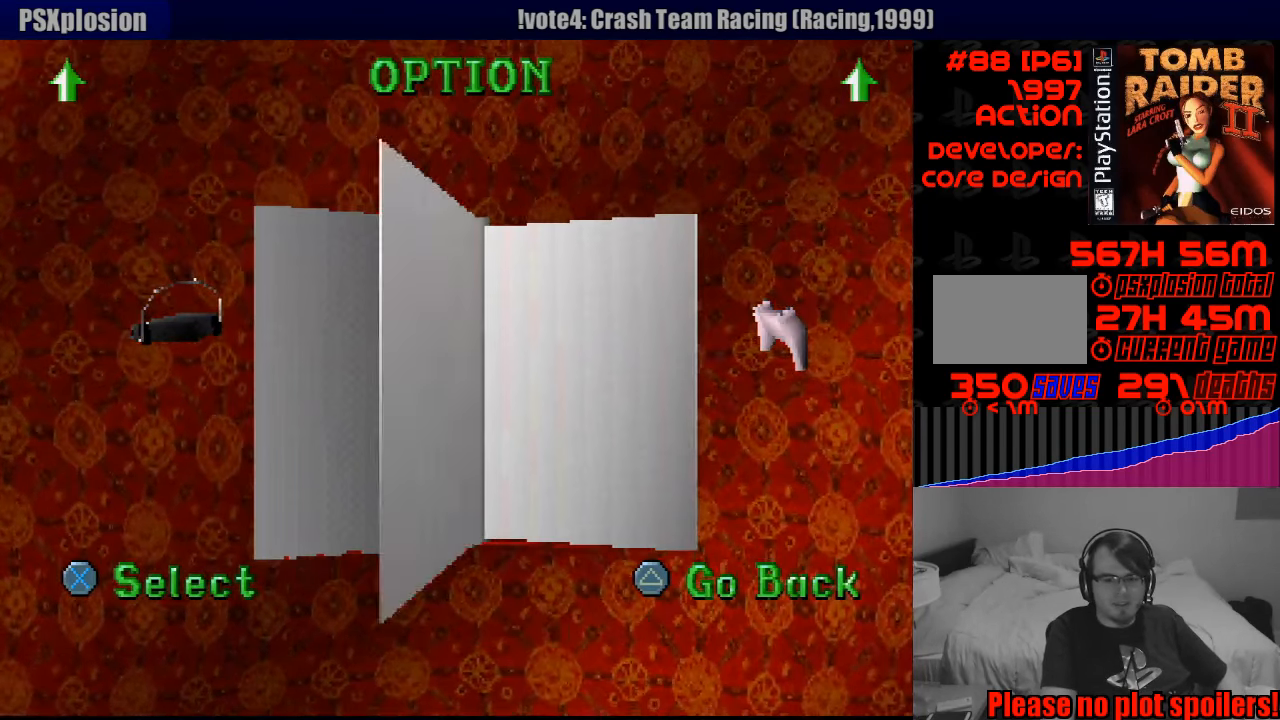
{"buttons": [], "events": [[267, "CROSS", "down"], [400, "CROSS", "up"]]}
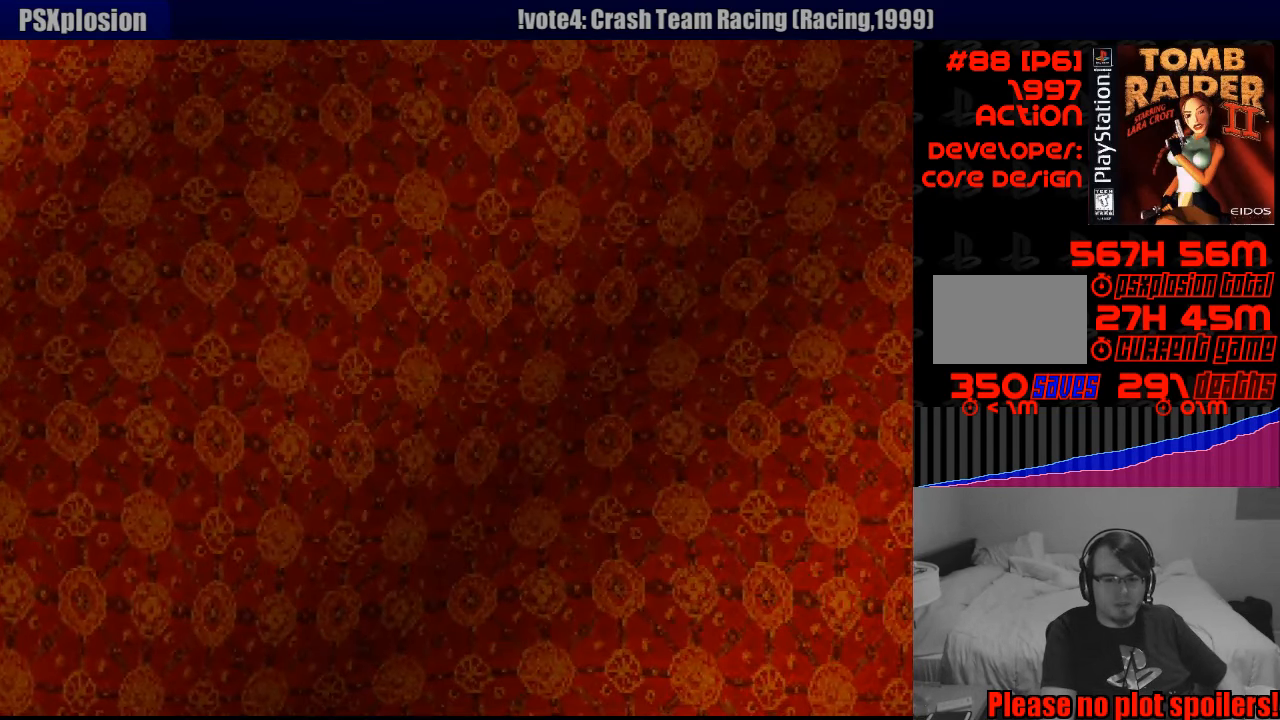
{"buttons": [], "events": []}
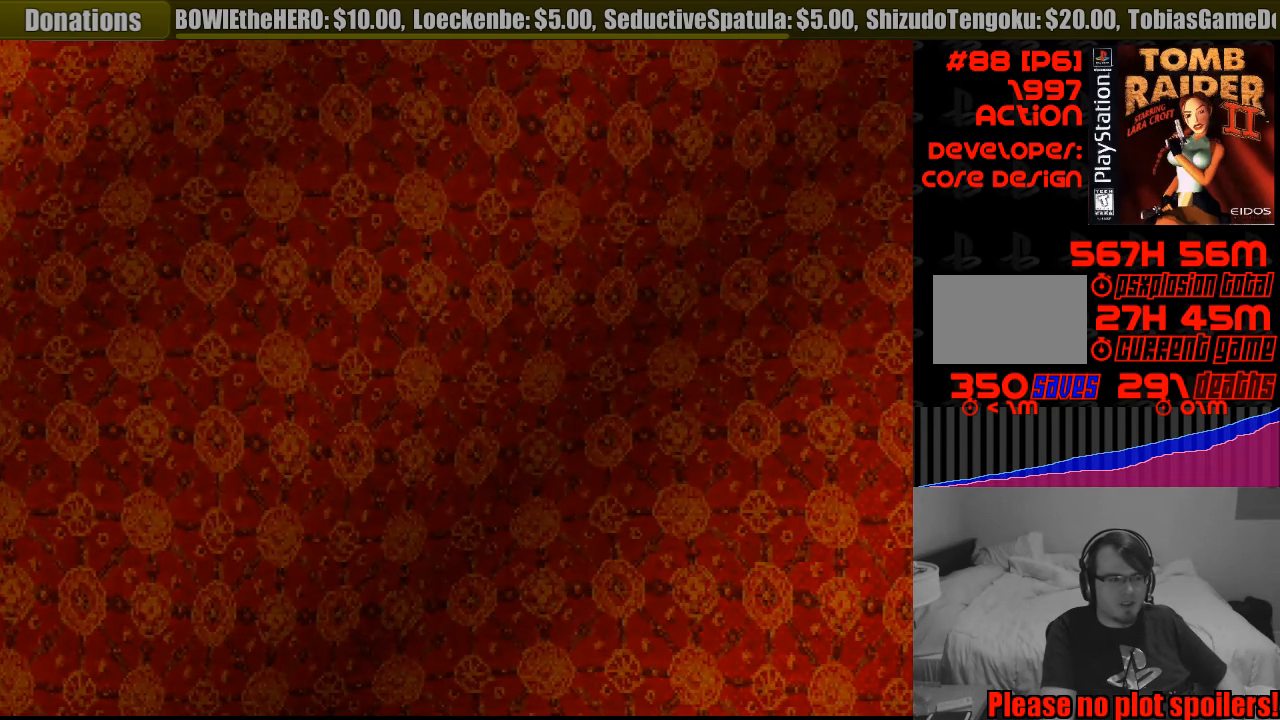
{"buttons": [], "events": []}
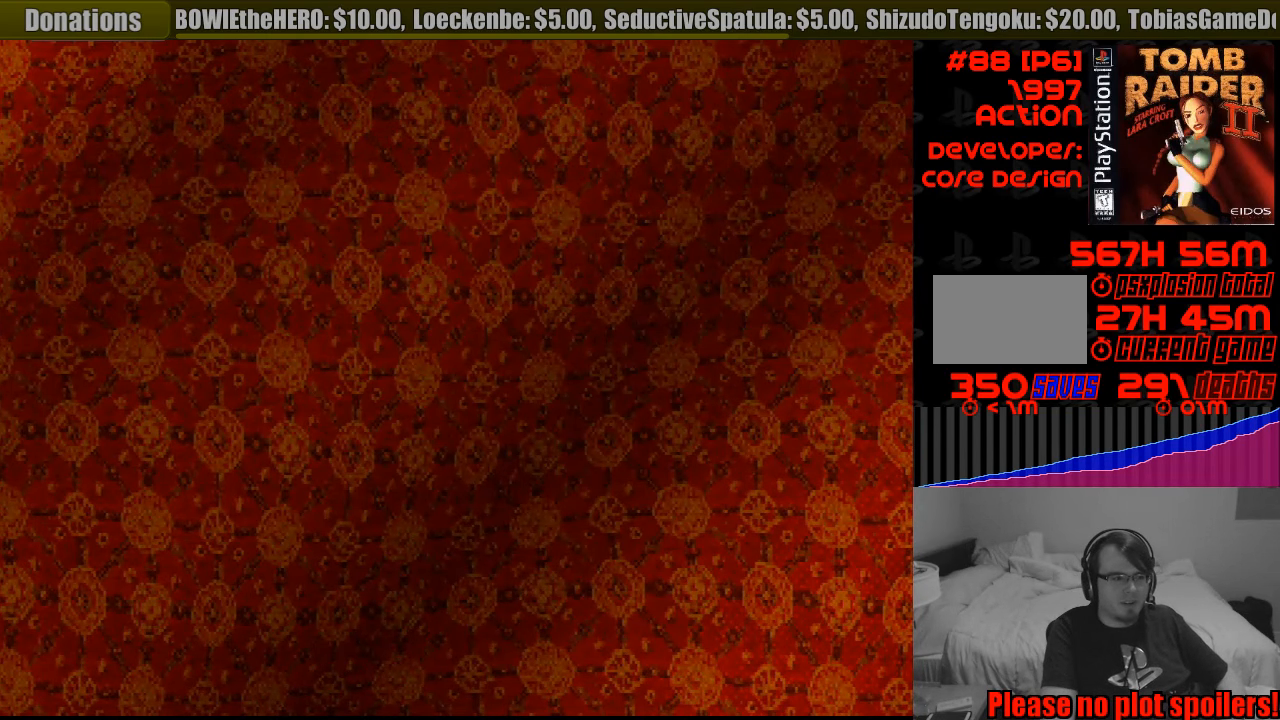
{"buttons": [], "events": []}
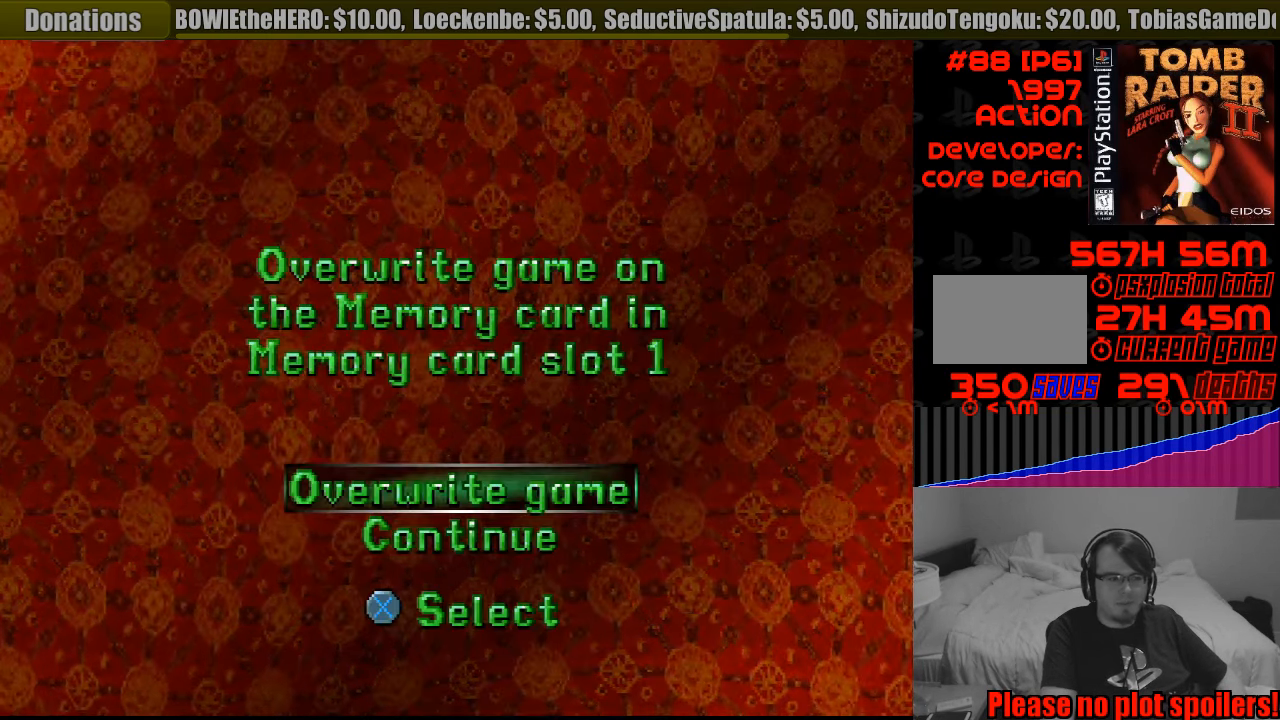
{"buttons": [], "events": [[333, "CROSS", "down"], [450, "CROSS", "up"]]}
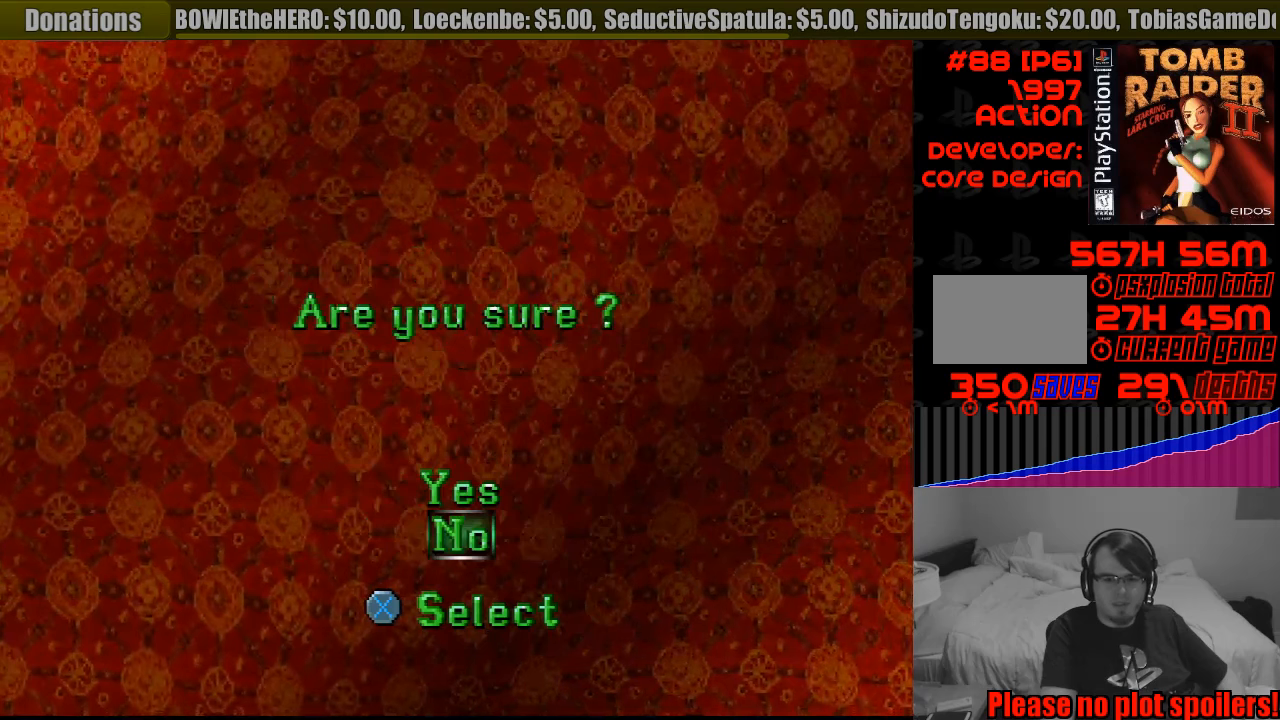
{"buttons": [], "events": [[200, "DPAD_UP", "down"], [317, "CROSS", "down"], [333, "DPAD_UP", "up"], [417, "CROSS", "up"]]}